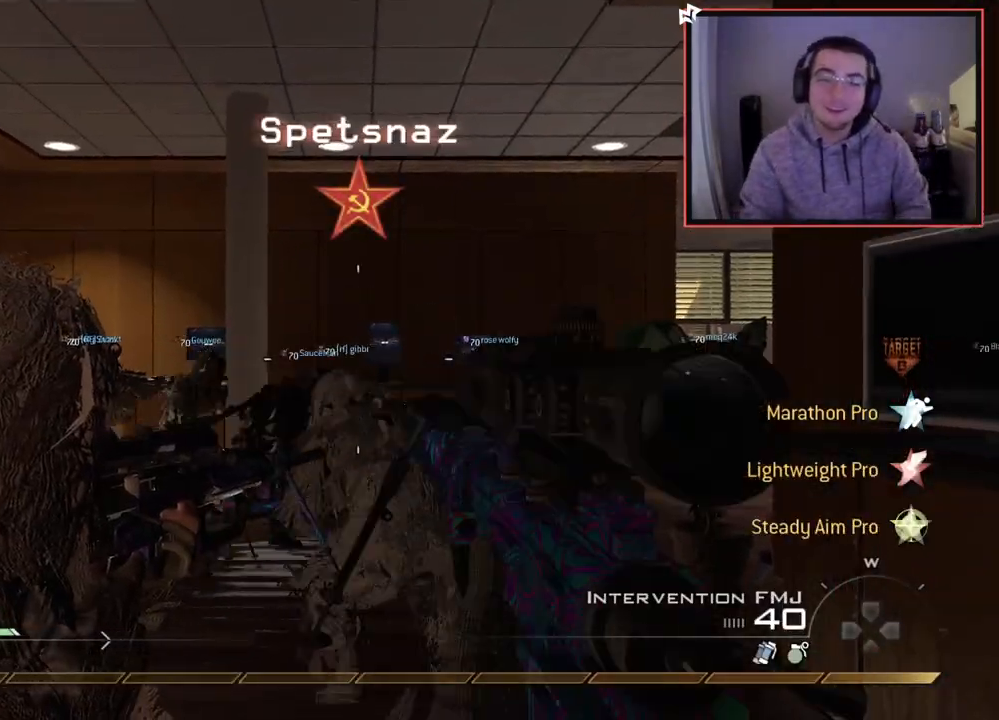
Gameplay with a controller (PlayStation layout); each line is a JSON object with the inputs held at the frame after it. "events" lists button and stick changes between this image and that frame as [ms after this image, input, new state], when the widget could be followed in between.
{"buttons": [], "left_stick": "up", "right_stick": "down-right", "events": [[50, "left_stick", "up-left"], [83, "L3", "down"], [283, "left_stick", "up"], [316, "L3", "up"], [450, "right_stick", "down-right"]]}
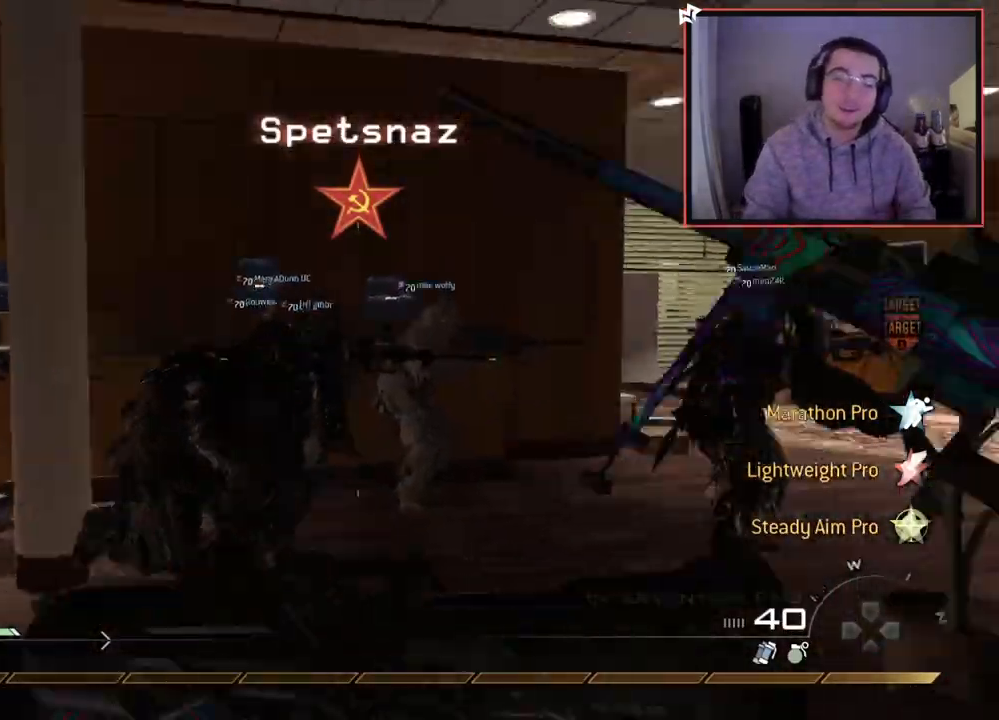
{"buttons": [], "left_stick": "up", "right_stick": "right", "events": [[117, "right_stick", "center"], [217, "TRIANGLE", "down"], [300, "TRIANGLE", "up"], [450, "right_stick", "right"]]}
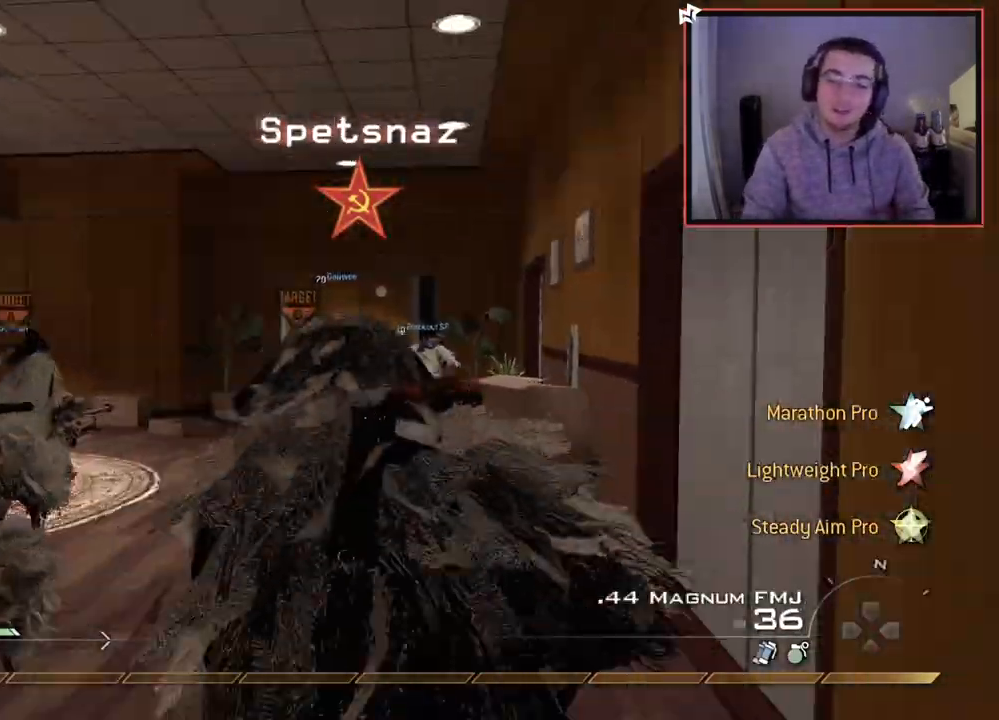
{"buttons": [], "left_stick": "up", "right_stick": "center", "events": [[34, "right_stick", "center"], [134, "TRIANGLE", "down"], [234, "TRIANGLE", "up"]]}
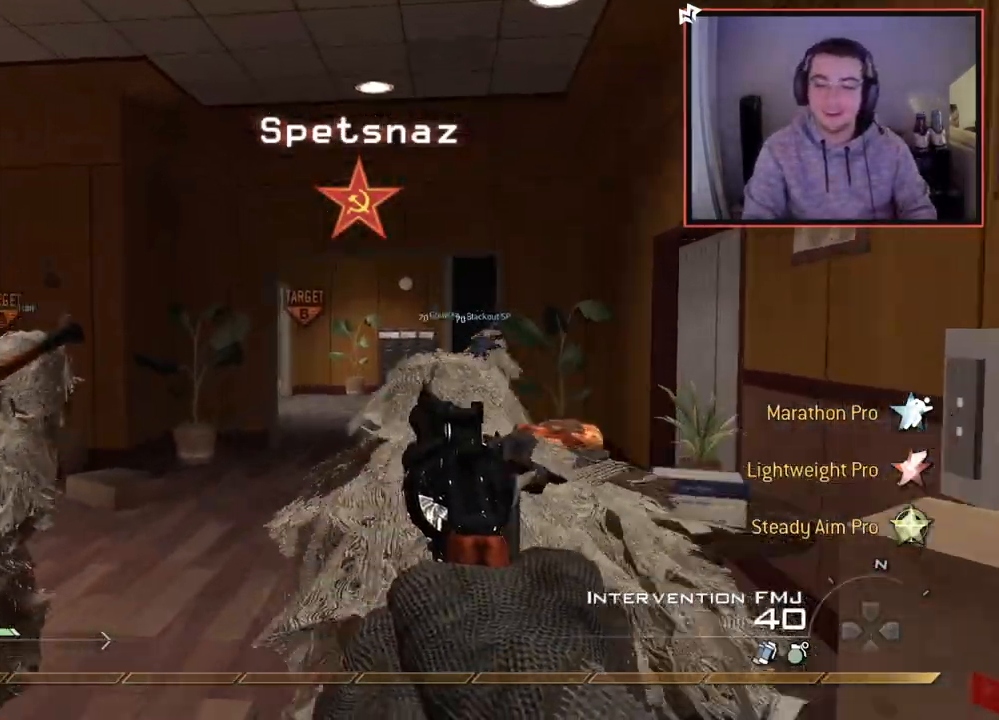
{"buttons": [], "left_stick": "up", "right_stick": "center", "events": [[234, "TRIANGLE", "down"], [300, "TRIANGLE", "up"], [367, "TRIANGLE", "down"], [467, "TRIANGLE", "up"]]}
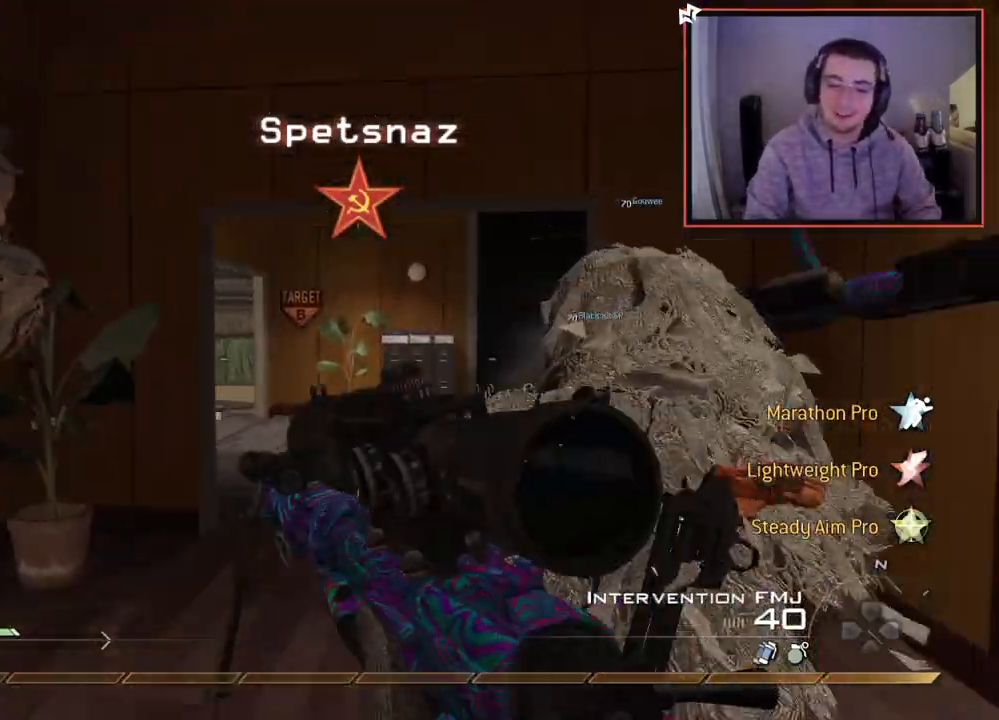
{"buttons": [], "left_stick": "up", "right_stick": "center", "events": []}
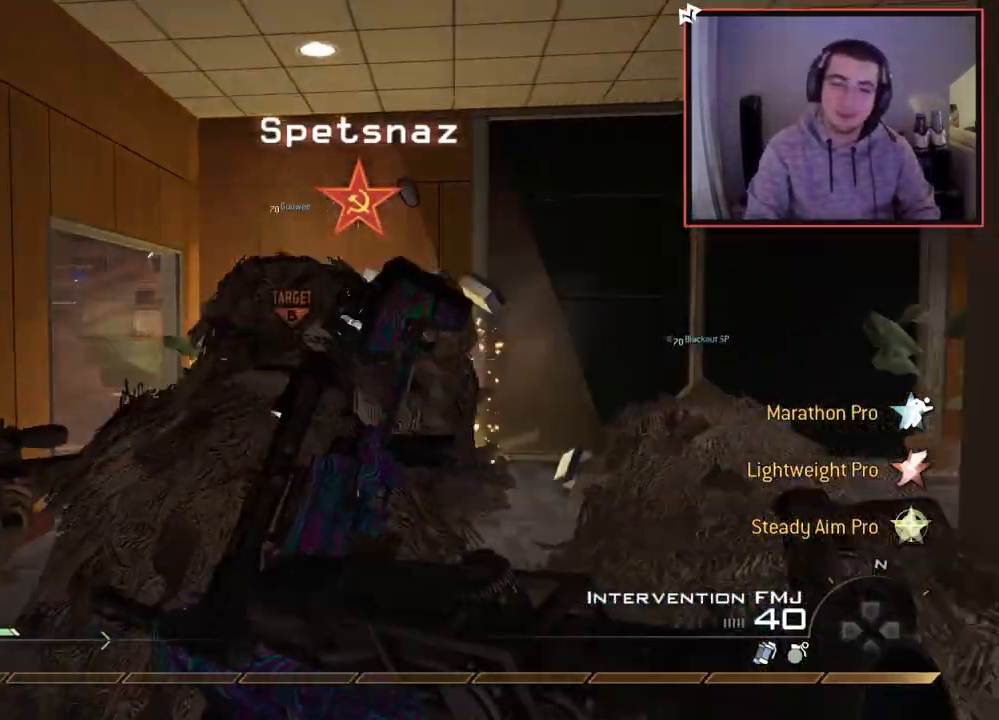
{"buttons": [], "left_stick": "up", "right_stick": "center", "events": [[50, "right_stick", "left"], [133, "right_stick", "center"], [367, "TRIANGLE", "down"], [467, "TRIANGLE", "up"]]}
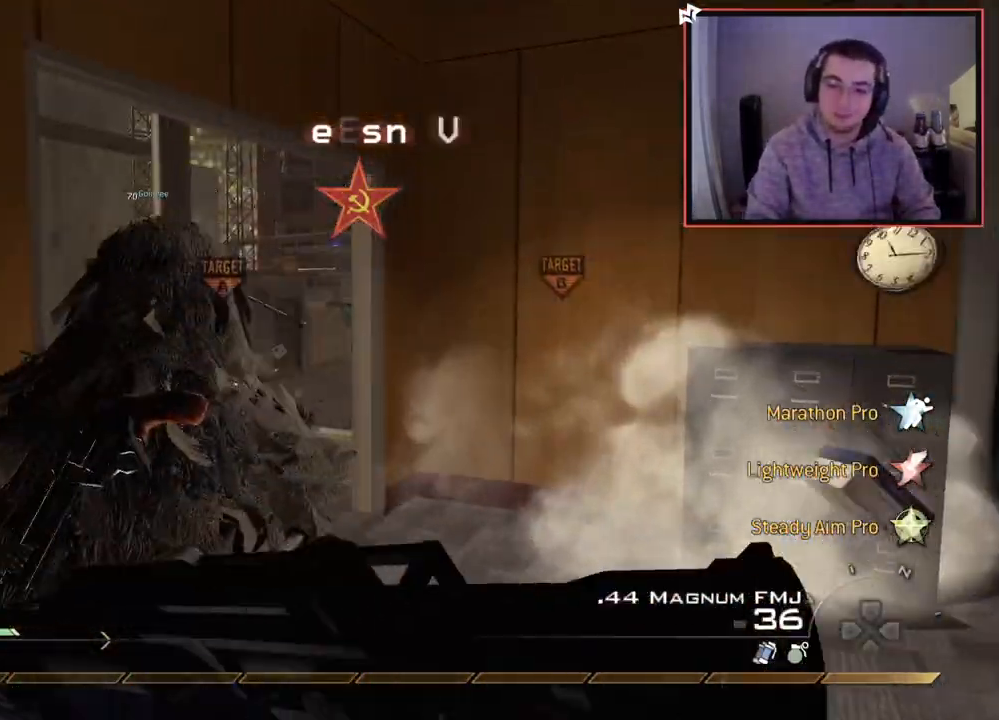
{"buttons": [], "left_stick": "up", "right_stick": "center", "events": [[17, "TRIANGLE", "down"], [117, "TRIANGLE", "up"], [234, "right_stick", "left"], [317, "right_stick", "center"]]}
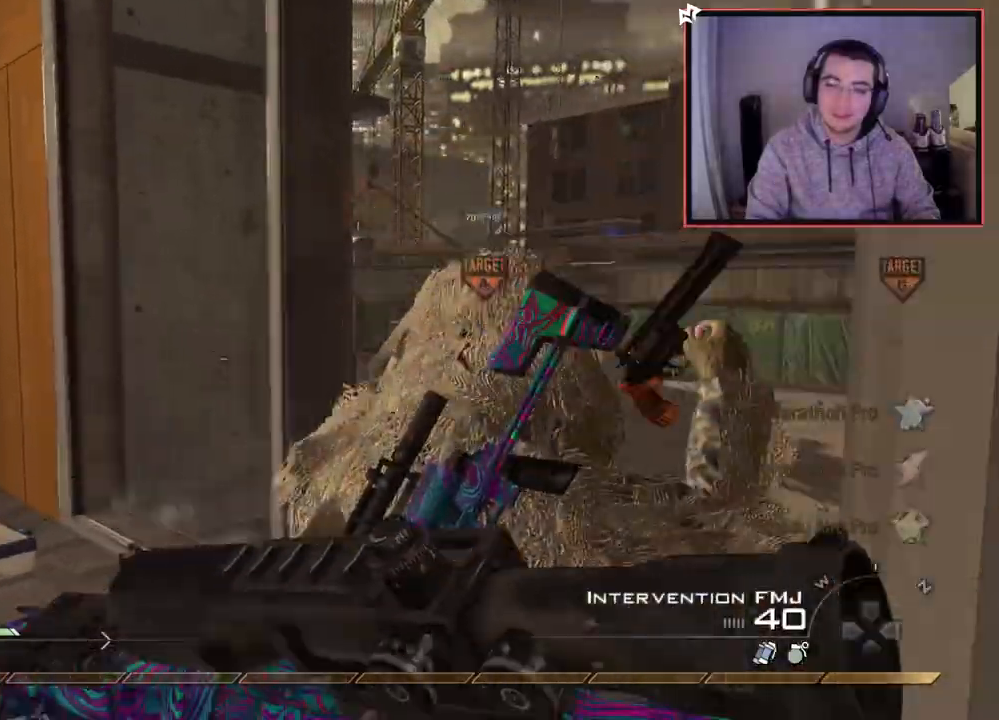
{"buttons": [], "left_stick": "up", "right_stick": "center", "events": [[50, "right_stick", "right"], [184, "R3", "down"], [217, "right_stick", "center"], [250, "R3", "up"]]}
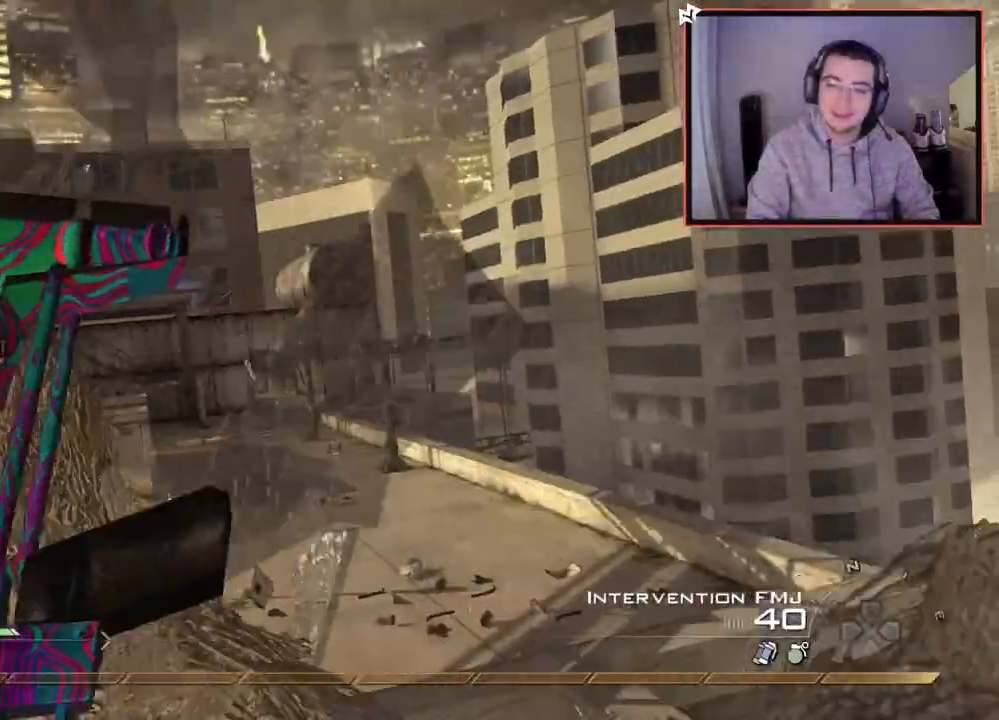
{"buttons": [], "left_stick": "up-left", "right_stick": "center", "events": [[133, "left_stick", "up-left"], [383, "right_stick", "up"], [450, "right_stick", "center"]]}
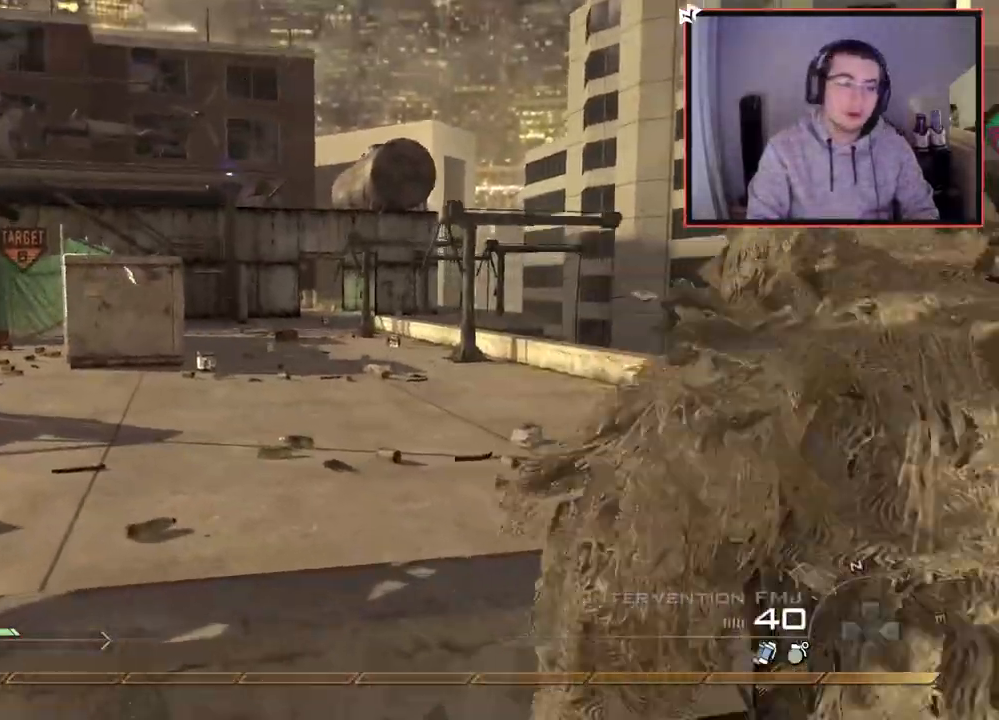
{"buttons": ["L3"], "left_stick": "up", "right_stick": "center", "events": [[267, "L3", "down"], [484, "left_stick", "up"]]}
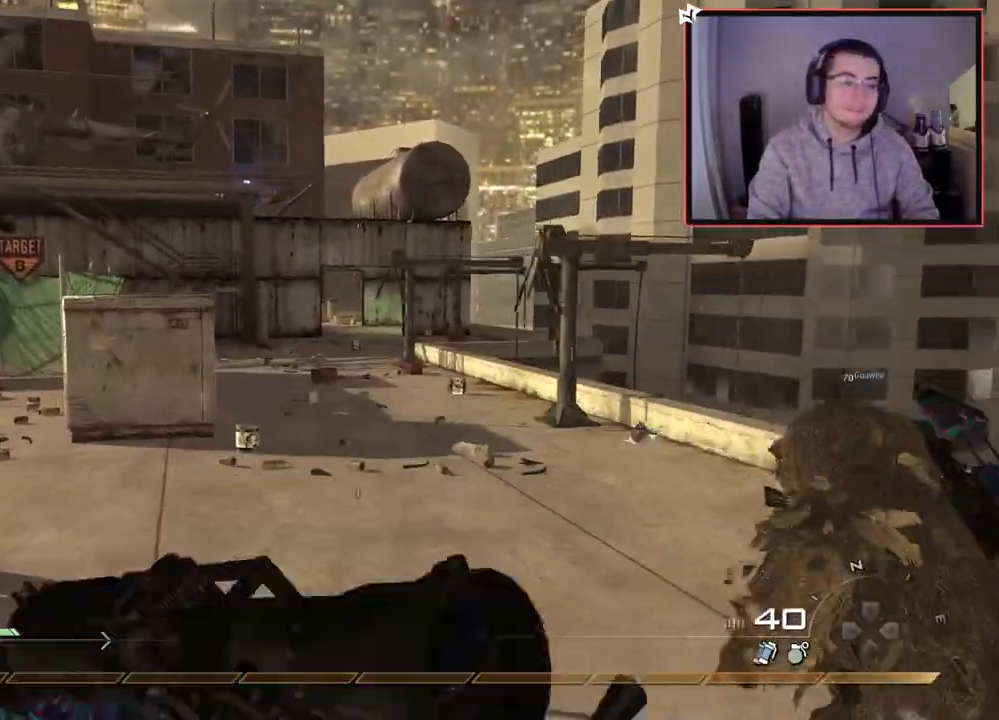
{"buttons": [], "left_stick": "up", "right_stick": "center", "events": [[51, "L3", "up"]]}
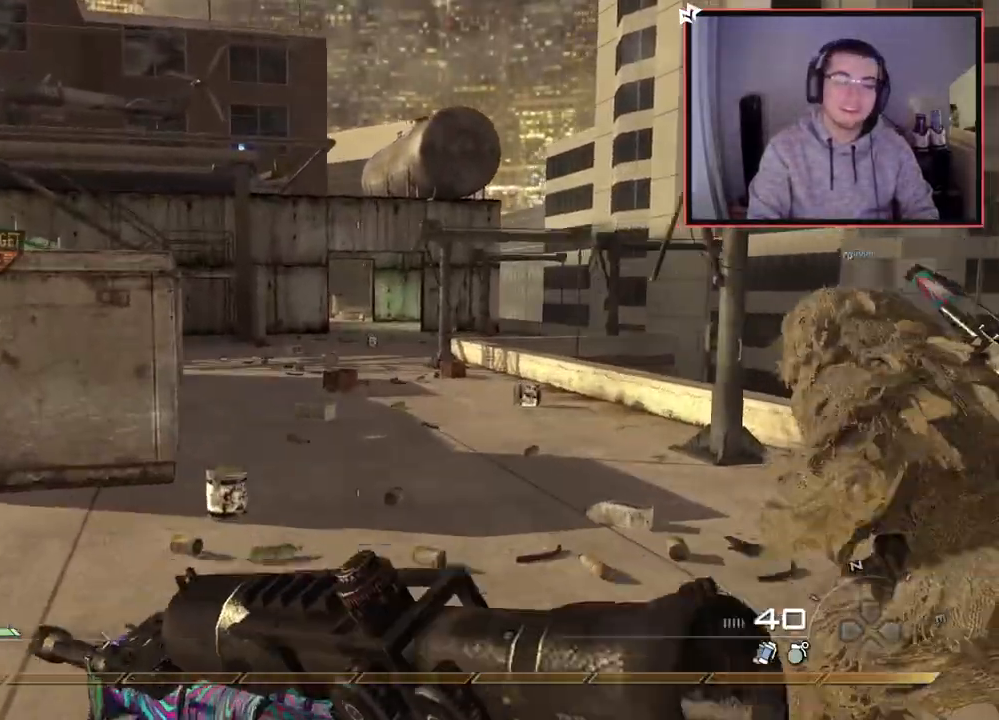
{"buttons": ["L3"], "left_stick": "up-left", "right_stick": "center", "events": [[150, "CROSS", "down"], [184, "left_stick", "up-left"], [434, "right_stick", "up-left"], [467, "CROSS", "up"], [467, "L3", "down"], [501, "right_stick", "center"]]}
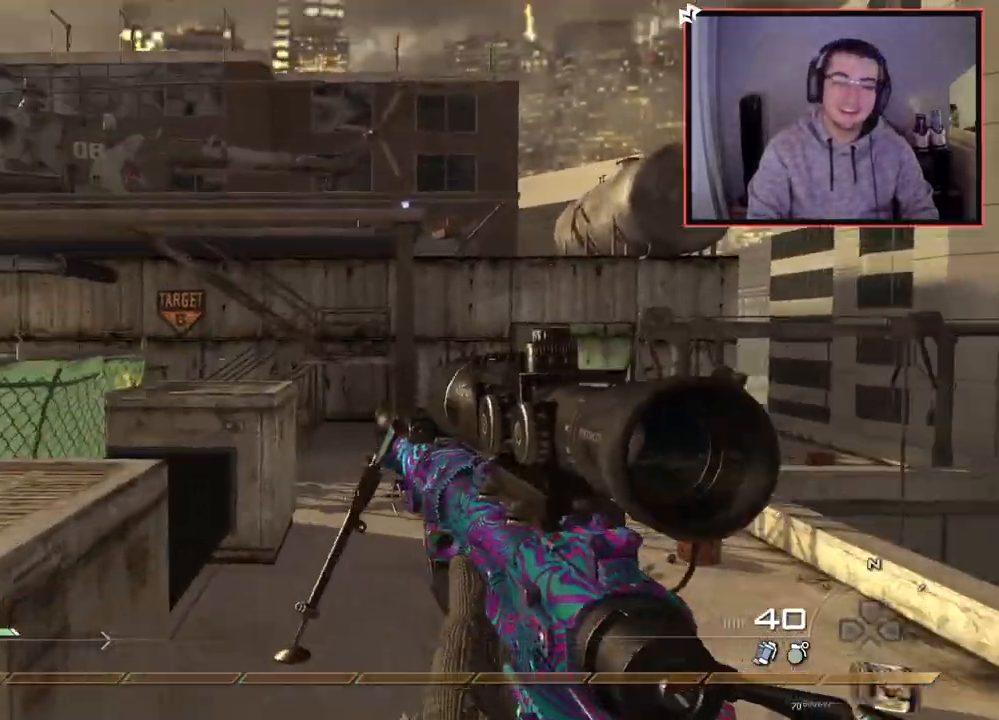
{"buttons": [], "left_stick": "up", "right_stick": "center", "events": [[283, "L3", "up"], [283, "left_stick", "up"]]}
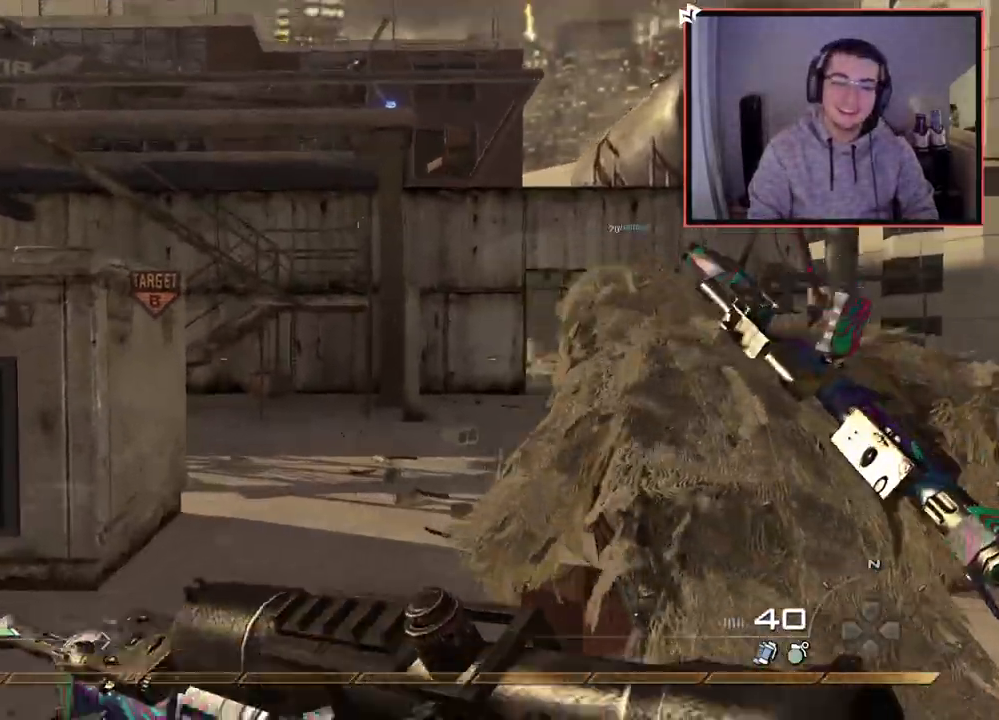
{"buttons": [], "left_stick": "center", "right_stick": "center", "events": [[50, "TRIANGLE", "down"], [133, "TRIANGLE", "up"], [150, "left_stick", "center"], [184, "TRIANGLE", "down"], [284, "TRIANGLE", "up"]]}